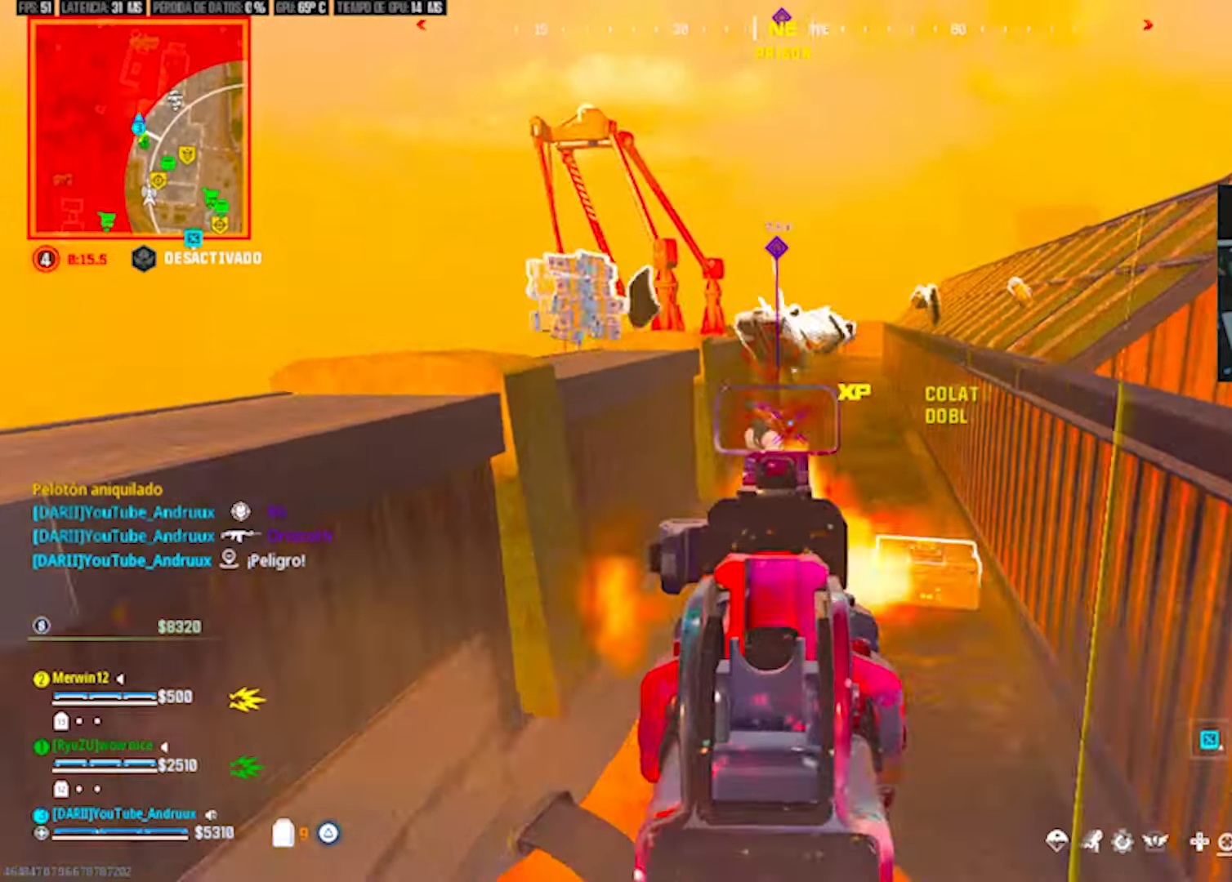
Gameplay with a controller (PlayStation layout); each line is a JSON object with the inputs held at the frame after it. "events" lists button and stick changes between this image and that frame as [ms after this image, input, new state], when the widget could be followed in between.
{"buttons": ["L1"], "left_stick": "up", "right_stick": "right", "events": [[50, "L2", "up"], [83, "R2", "up"], [83, "right_stick", "right"], [150, "L3", "down"], [217, "L3", "up"], [317, "L1", "down"], [317, "right_stick", "center"], [383, "L1", "up"], [417, "right_stick", "right"], [450, "L1", "down"]]}
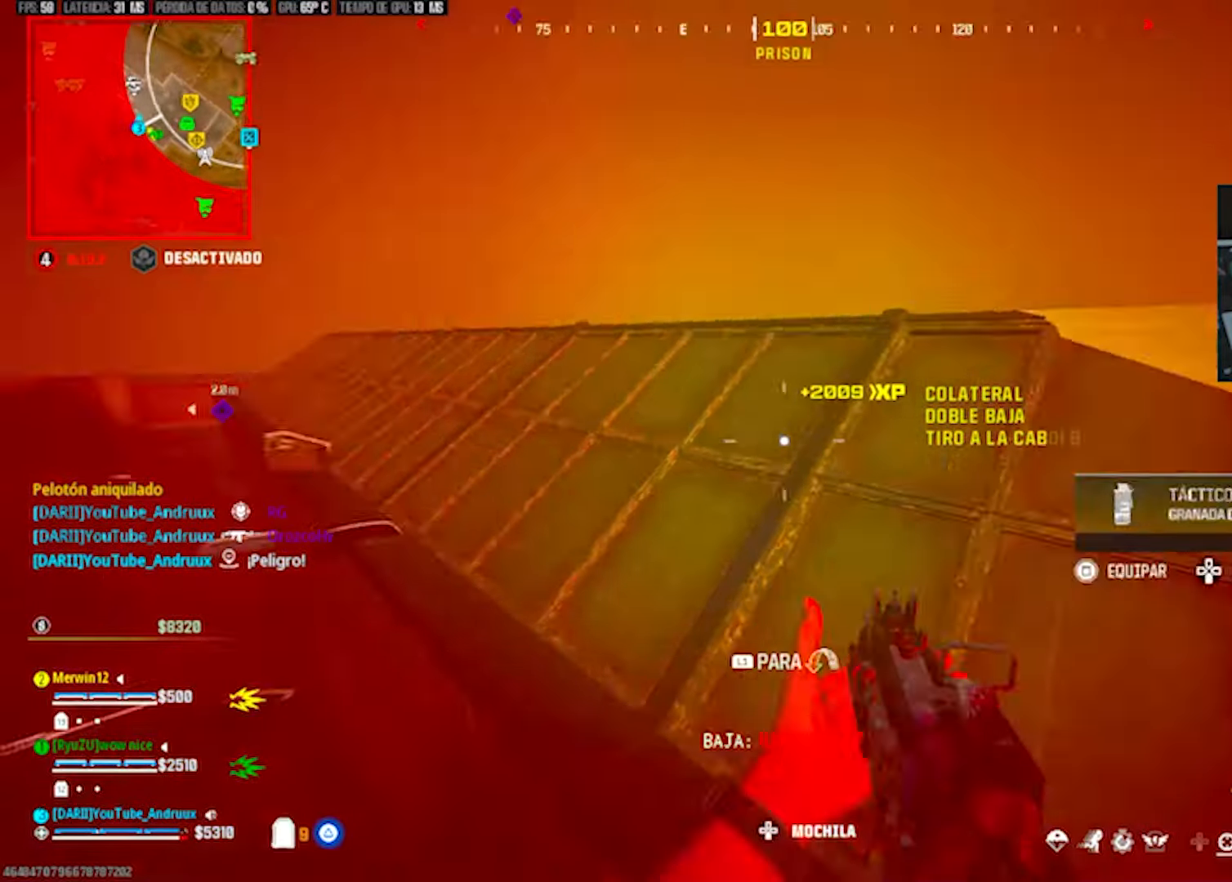
{"buttons": ["TRIANGLE"], "left_stick": "up-right", "right_stick": "left", "events": [[17, "right_stick", "down-right"], [117, "L1", "up"], [250, "L3", "down"], [250, "right_stick", "center"], [350, "L3", "up"], [417, "left_stick", "up-right"], [417, "right_stick", "left"], [450, "TRIANGLE", "down"]]}
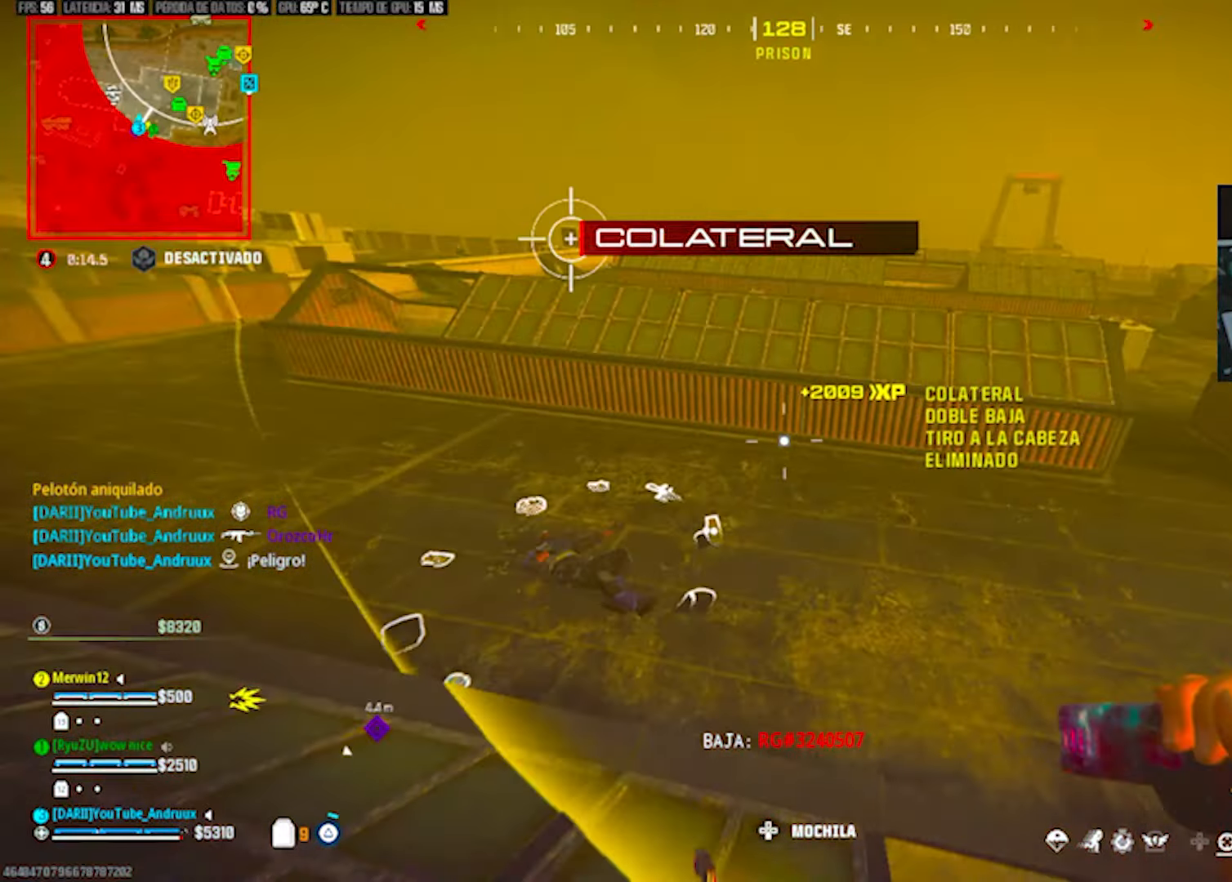
{"buttons": ["TRIANGLE", "L3"], "left_stick": "up", "right_stick": "right", "events": [[50, "TRIANGLE", "up"], [117, "TRIANGLE", "down"], [150, "right_stick", "up-right"], [183, "TRIANGLE", "up"], [217, "left_stick", "right"], [217, "right_stick", "center"], [317, "TRIANGLE", "down"], [317, "right_stick", "right"], [383, "TRIANGLE", "up"], [383, "left_stick", "up-right"], [450, "TRIANGLE", "down"], [483, "L3", "down"], [483, "left_stick", "up"]]}
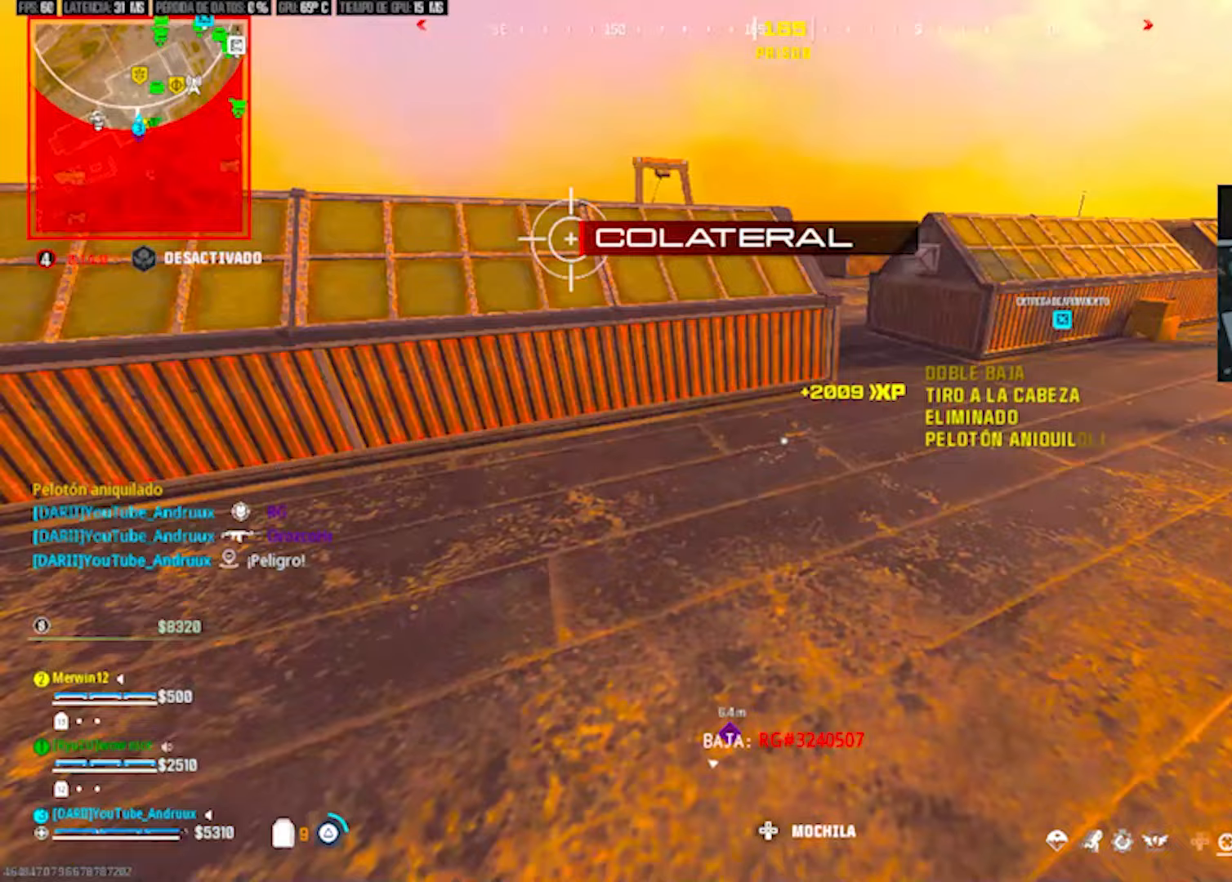
{"buttons": ["SQUARE"], "left_stick": "up", "right_stick": "up-left", "events": [[17, "TRIANGLE", "up"], [50, "L3", "up"], [50, "right_stick", "center"], [317, "R3", "down"], [383, "R3", "up"], [417, "right_stick", "up-left"], [483, "SQUARE", "down"]]}
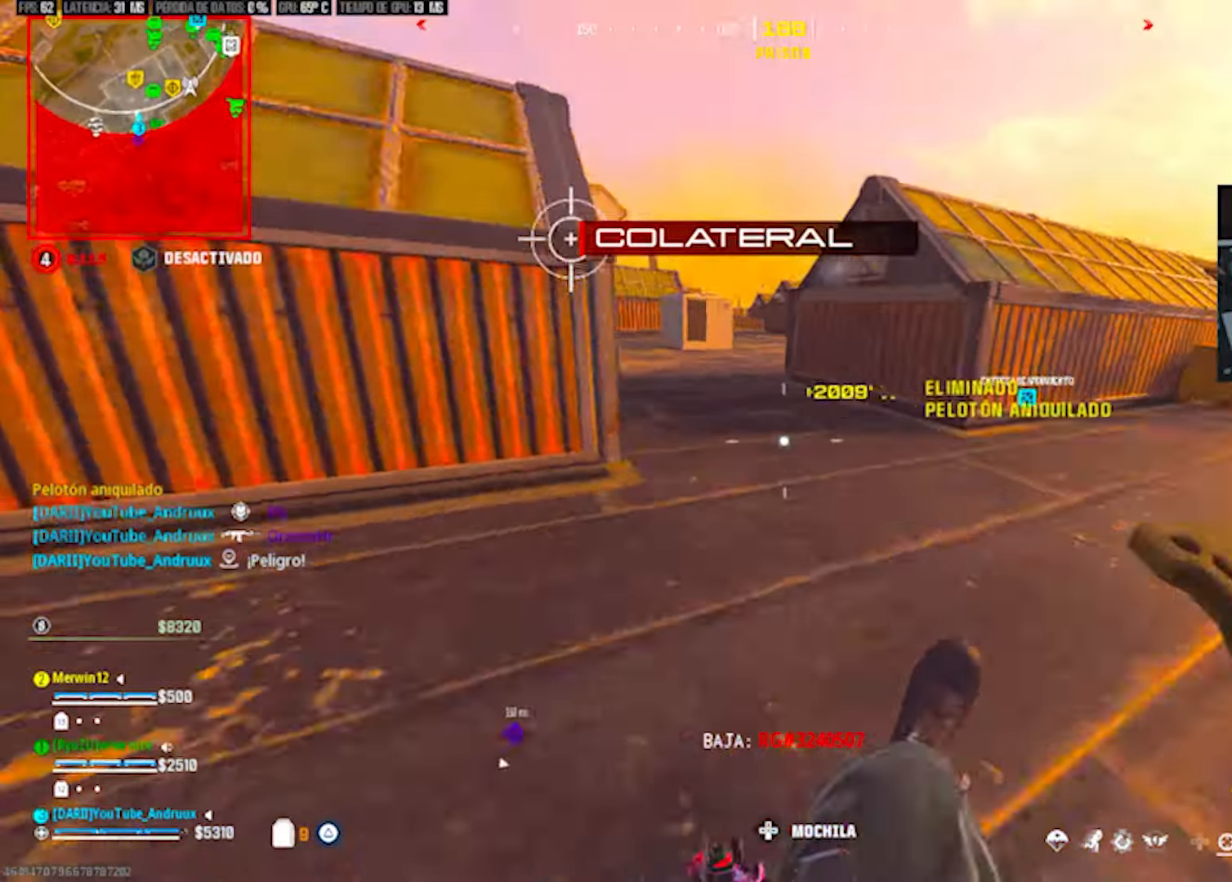
{"buttons": ["R3"], "left_stick": "up", "right_stick": "center", "events": [[50, "L1", "down"], [50, "SQUARE", "up"], [50, "right_stick", "center"], [183, "L1", "up"], [183, "right_stick", "left"], [250, "L3", "down"], [350, "L3", "up"], [350, "right_stick", "center"], [483, "R3", "down"]]}
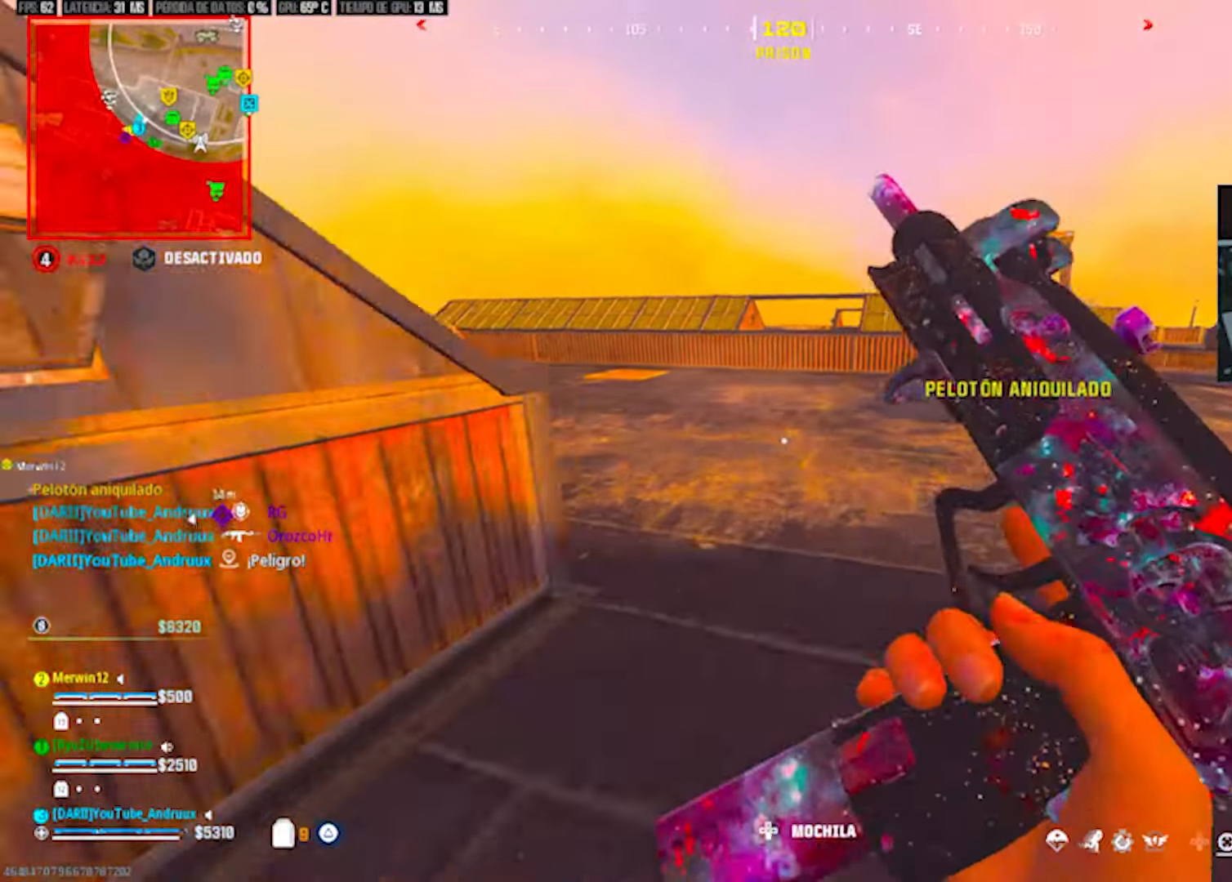
{"buttons": [], "left_stick": "up", "right_stick": "left", "events": [[83, "R3", "up"], [150, "R3", "down"], [250, "R3", "up"], [417, "right_stick", "left"]]}
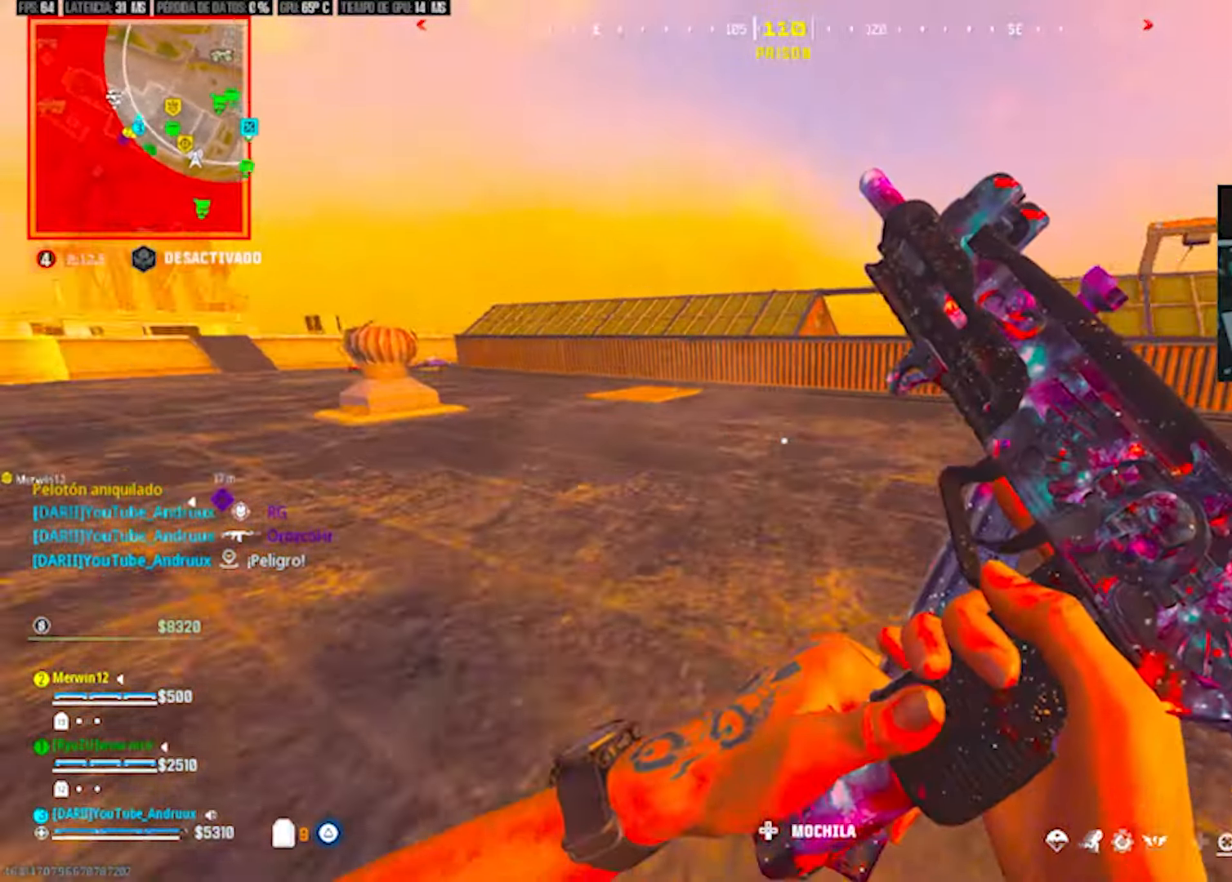
{"buttons": ["R3"], "left_stick": "up", "right_stick": "center", "events": [[50, "L3", "down"], [50, "left_stick", "up-left"], [117, "right_stick", "center"], [150, "L3", "up"], [217, "left_stick", "up"], [283, "R3", "down"], [350, "R3", "up"], [450, "R3", "down"]]}
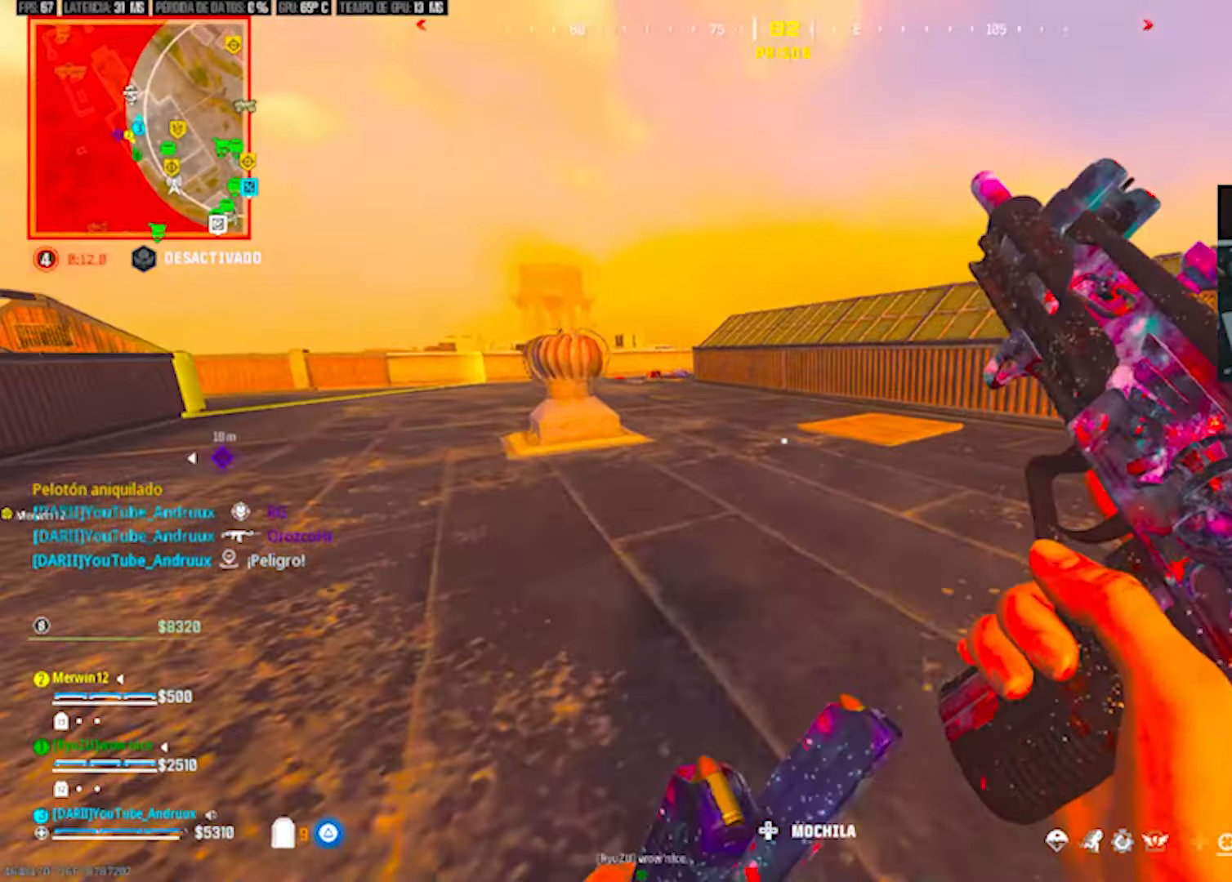
{"buttons": ["TRIANGLE"], "left_stick": "up", "right_stick": "center", "events": [[17, "R3", "up"], [50, "L1", "down"], [183, "L1", "up"], [250, "right_stick", "left"], [317, "L3", "down"], [317, "TRIANGLE", "down"], [383, "L3", "up"], [383, "right_stick", "center"]]}
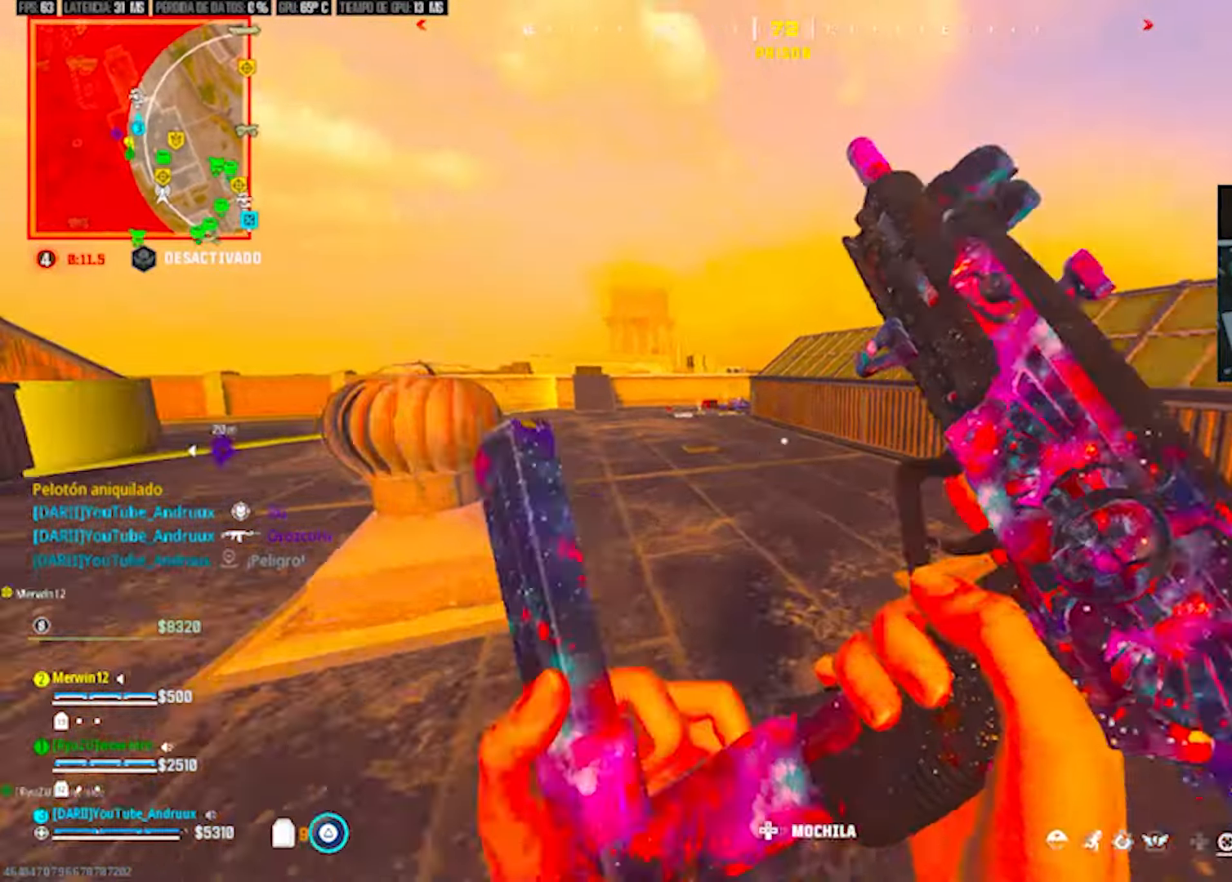
{"buttons": ["L1"], "left_stick": "up", "right_stick": "center", "events": [[17, "L3", "down"], [50, "TRIANGLE", "up"], [83, "L3", "up"], [350, "R3", "down"], [417, "L1", "down"], [417, "R3", "up"]]}
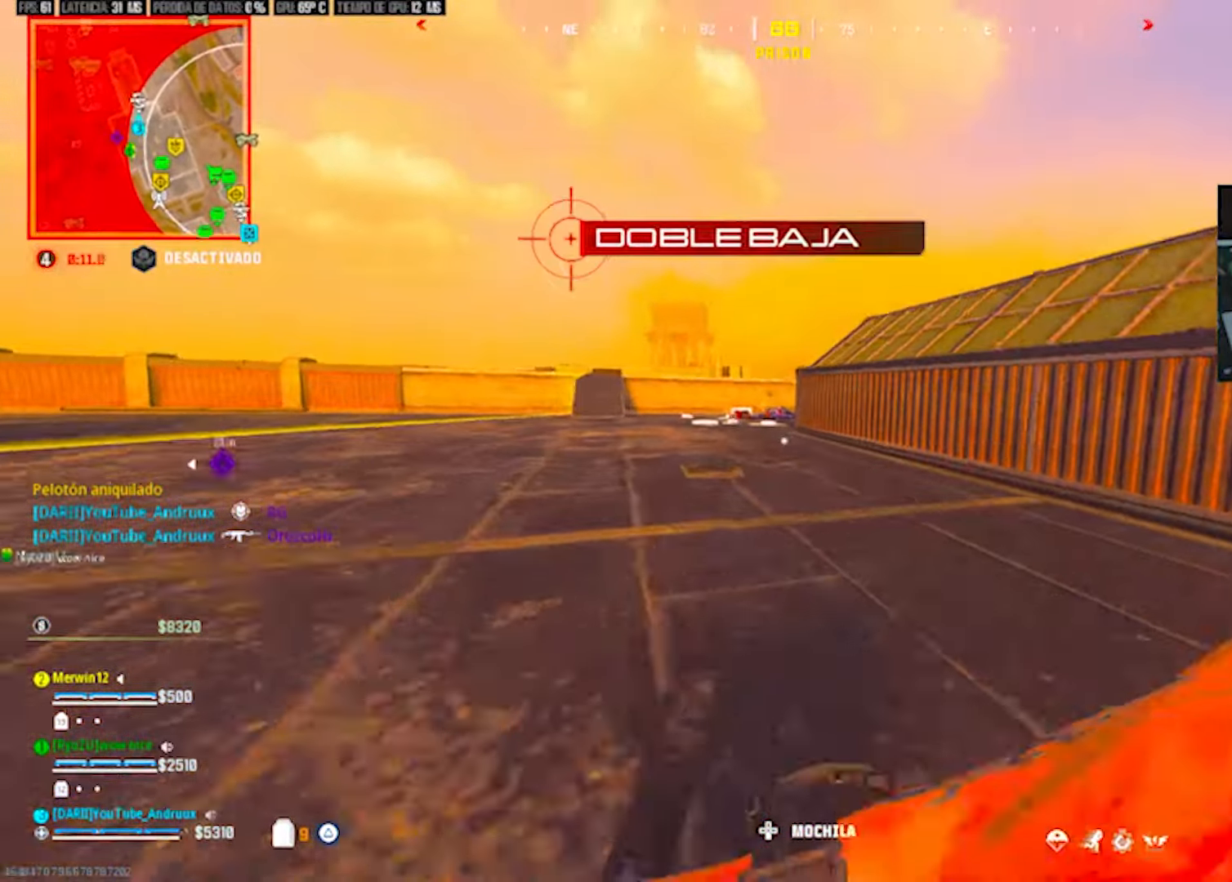
{"buttons": ["L1"], "left_stick": "up", "right_stick": "center", "events": [[17, "L1", "up"], [50, "left_stick", "up-left"], [117, "L3", "down"], [150, "right_stick", "left"], [217, "L3", "up"], [317, "right_stick", "right"], [350, "left_stick", "up"], [450, "L1", "down"], [450, "right_stick", "center"]]}
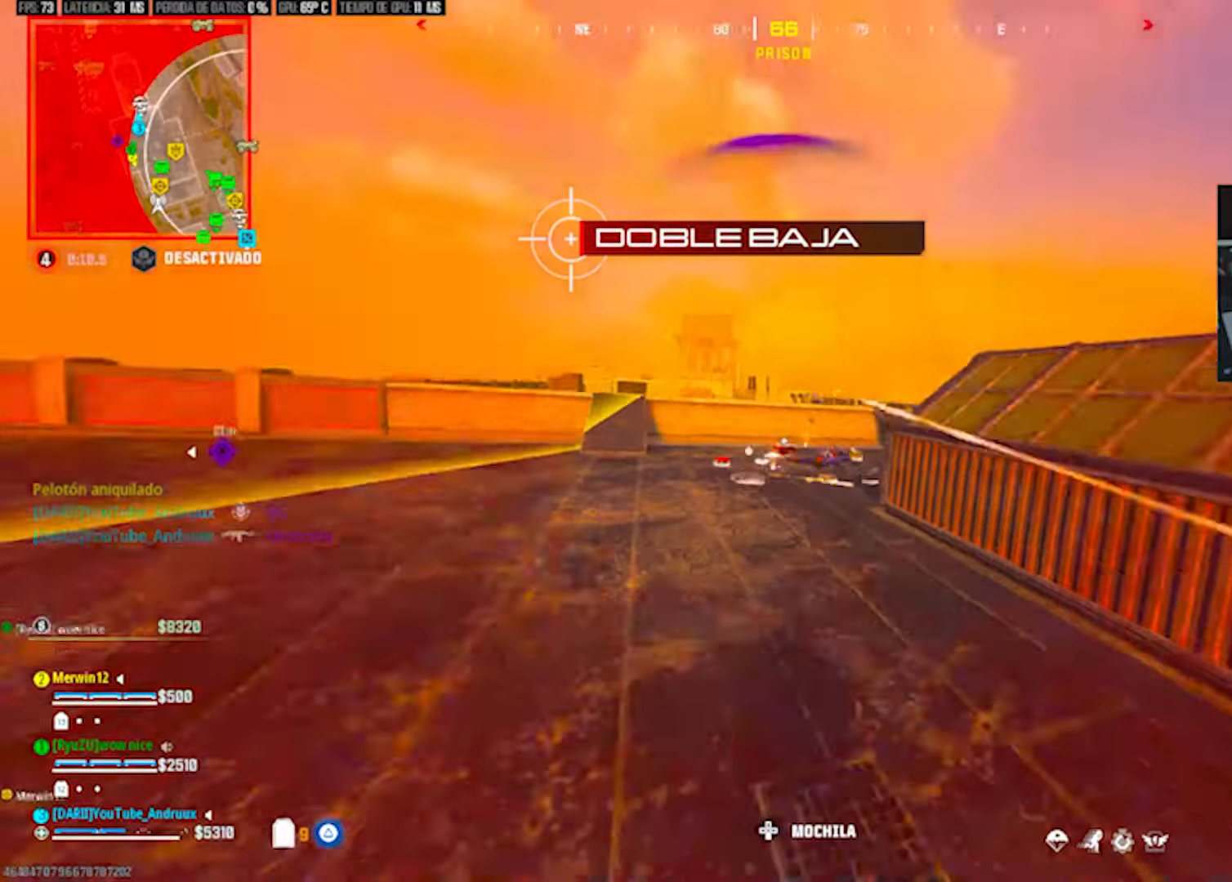
{"buttons": [], "left_stick": "up", "right_stick": "left", "events": [[50, "L1", "up"], [150, "right_stick", "right"], [217, "left_stick", "right"], [317, "left_stick", "up"], [317, "right_stick", "center"], [417, "L3", "down"], [417, "right_stick", "left"], [483, "L3", "up"]]}
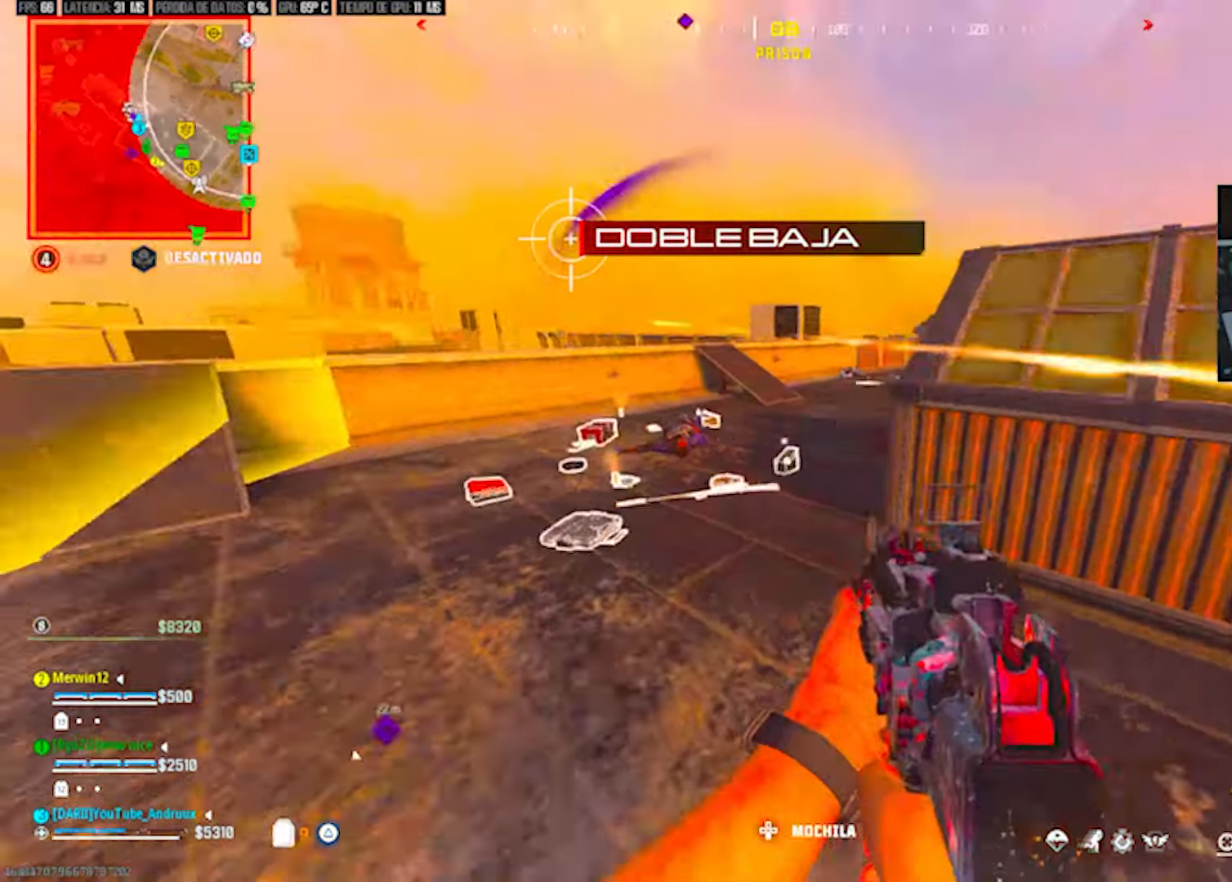
{"buttons": [], "left_stick": "up-left", "right_stick": "center", "events": [[17, "right_stick", "center"], [83, "R3", "down"], [150, "R3", "up"], [317, "right_stick", "up-left"], [383, "left_stick", "up-left"], [450, "right_stick", "center"]]}
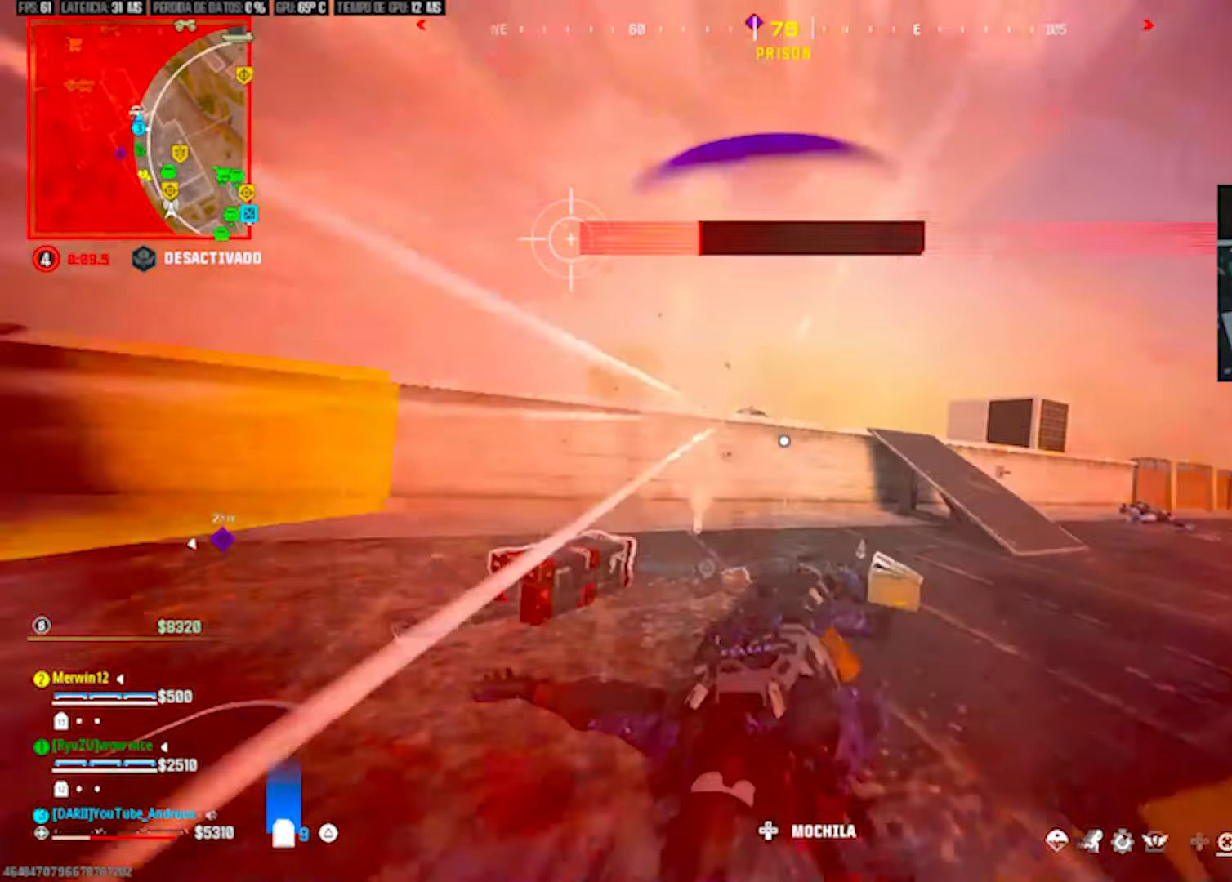
{"buttons": [], "left_stick": "left", "right_stick": "center", "events": [[50, "right_stick", "up-left"], [83, "left_stick", "left"], [117, "right_stick", "center"], [283, "R2", "down"], [350, "right_stick", "up-right"], [417, "right_stick", "center"], [483, "R2", "up"]]}
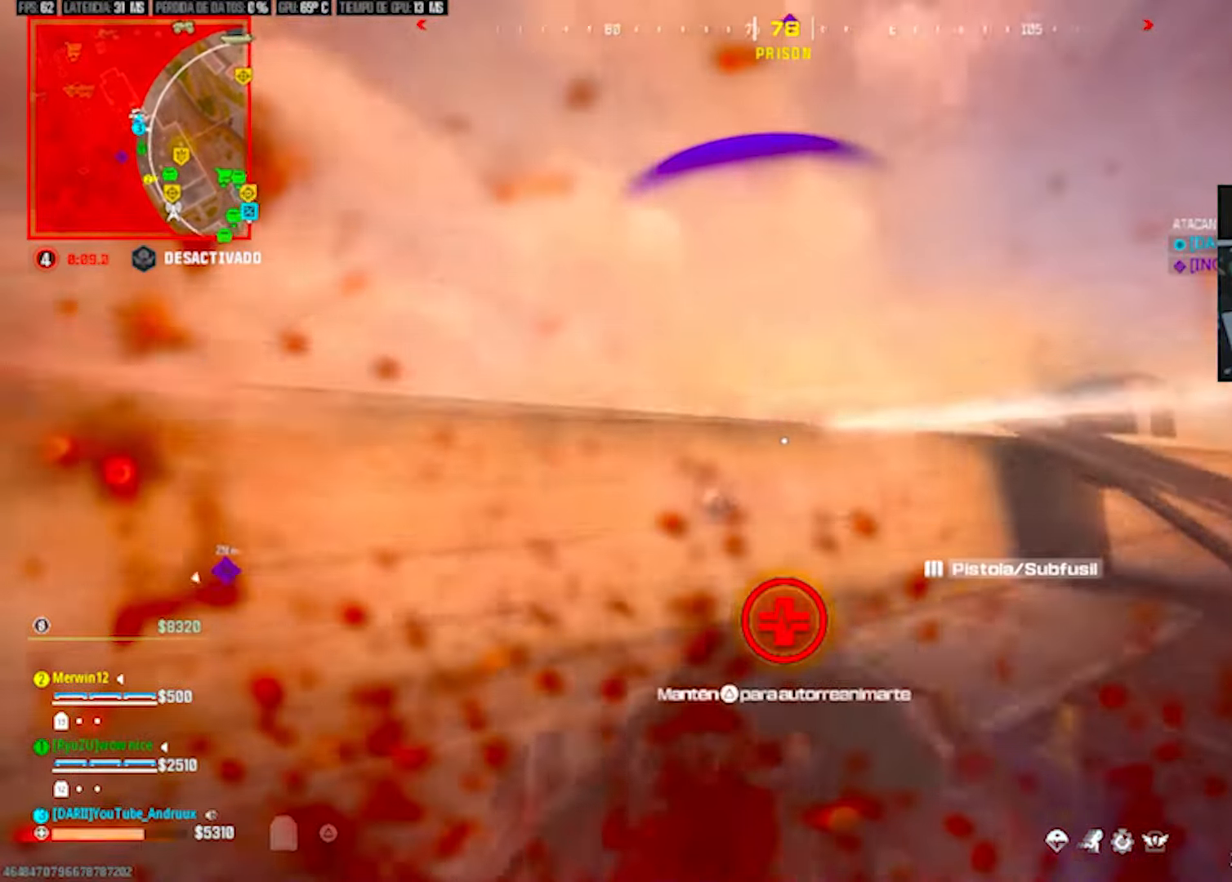
{"buttons": ["TRIANGLE"], "left_stick": "left", "right_stick": "center", "events": [[83, "DPAD_UP", "down"], [183, "DPAD_UP", "up"], [283, "DPAD_UP", "down"], [317, "right_stick", "right"], [383, "DPAD_UP", "up"], [383, "right_stick", "center"], [483, "TRIANGLE", "down"]]}
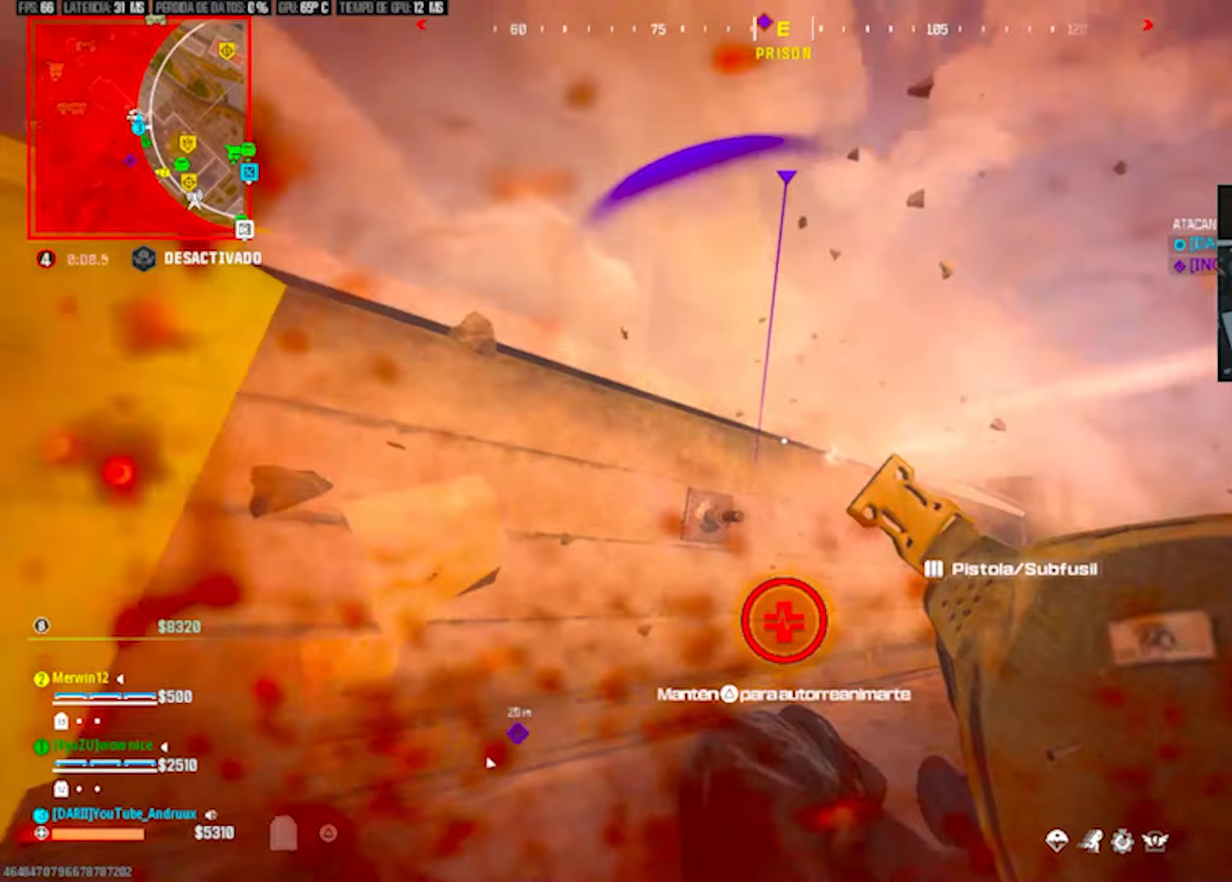
{"buttons": ["TRIANGLE"], "left_stick": "up-left", "right_stick": "center", "events": [[50, "left_stick", "up-left"]]}
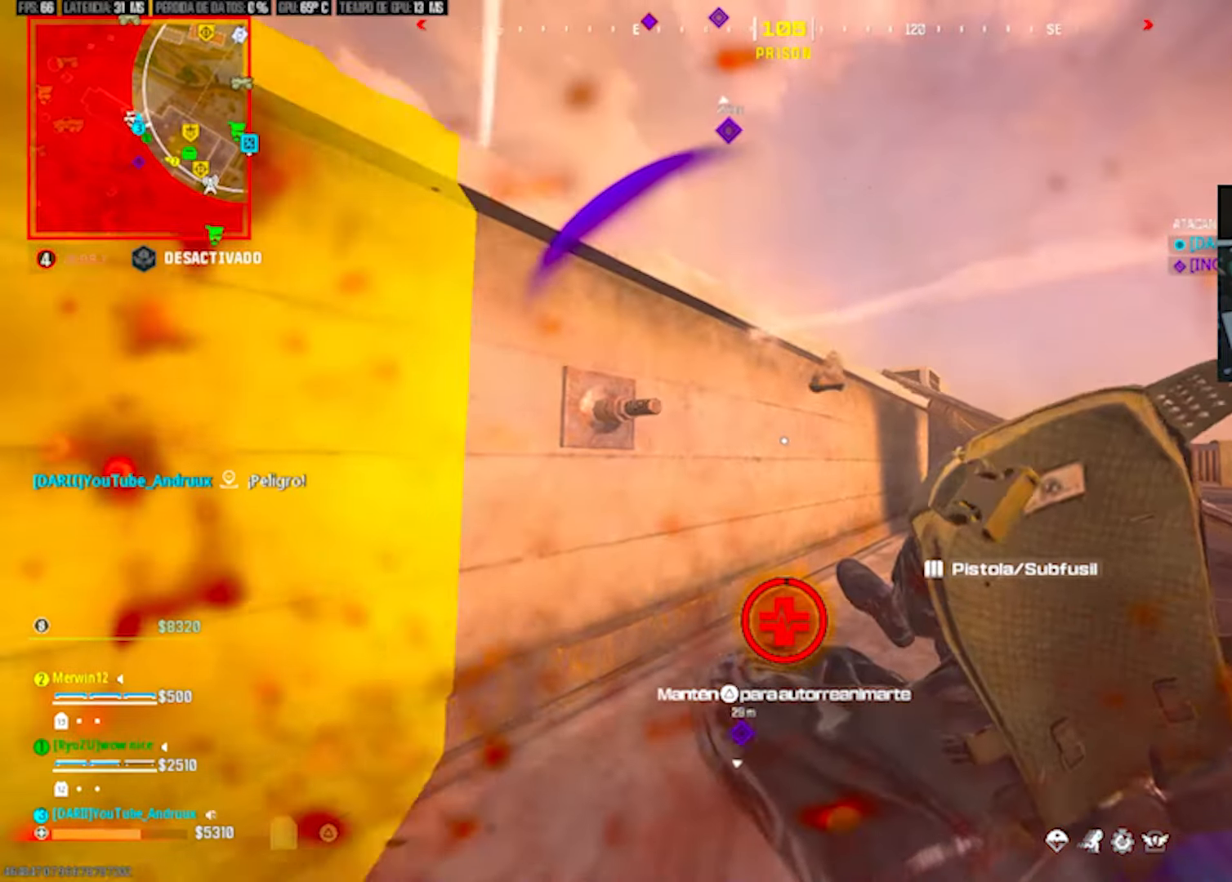
{"buttons": ["TRIANGLE"], "left_stick": "up-left", "right_stick": "center", "events": []}
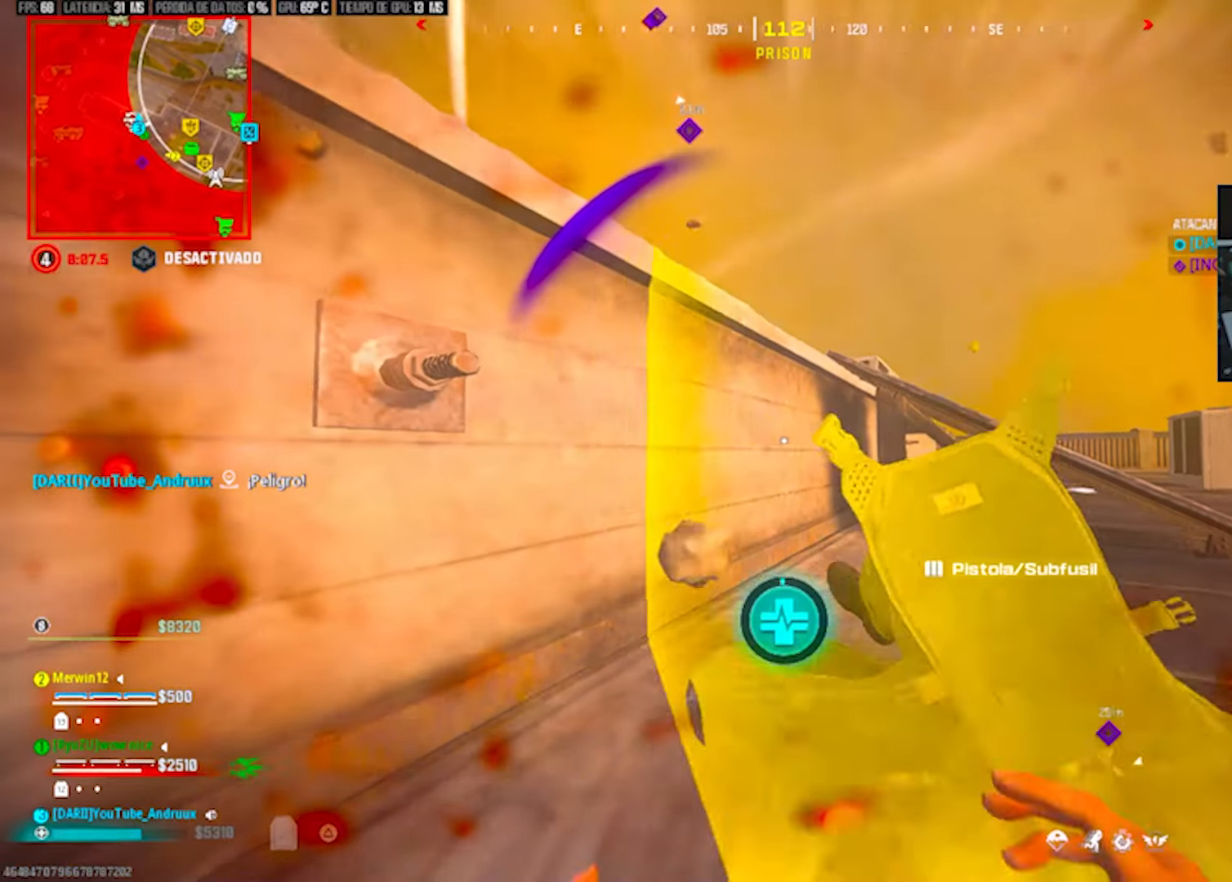
{"buttons": ["TRIANGLE"], "left_stick": "center", "right_stick": "center", "events": [[317, "left_stick", "up-right"], [417, "left_stick", "center"]]}
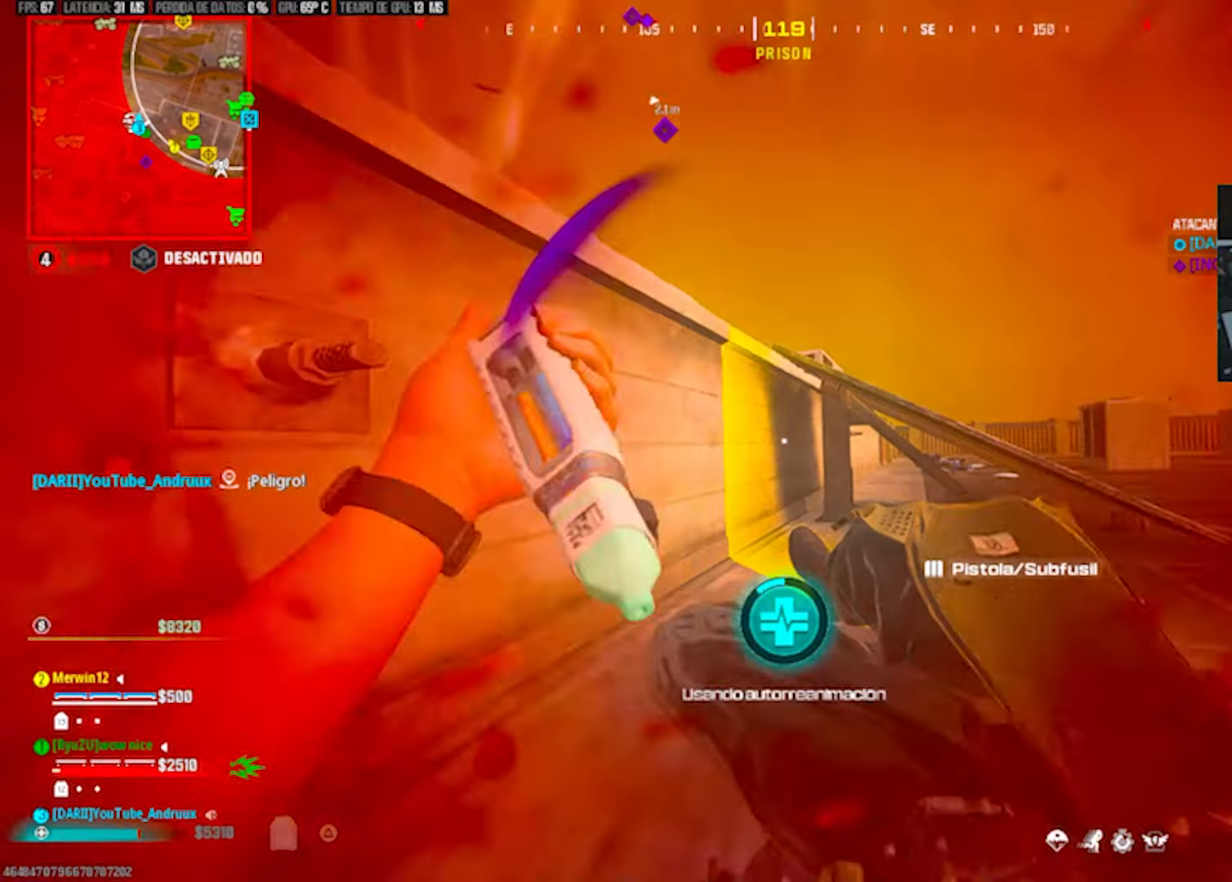
{"buttons": ["TRIANGLE"], "left_stick": "center", "right_stick": "center", "events": []}
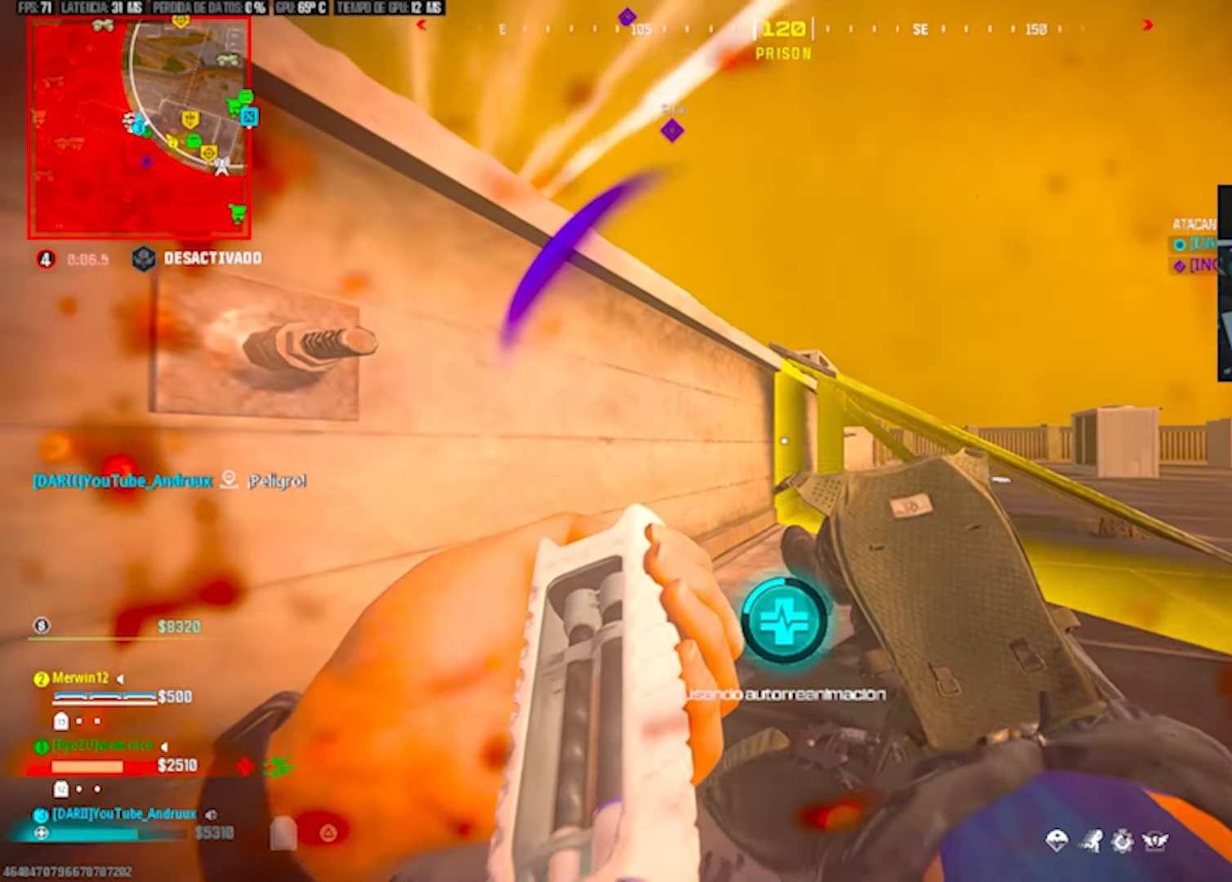
{"buttons": ["TRIANGLE"], "left_stick": "center", "right_stick": "center", "events": []}
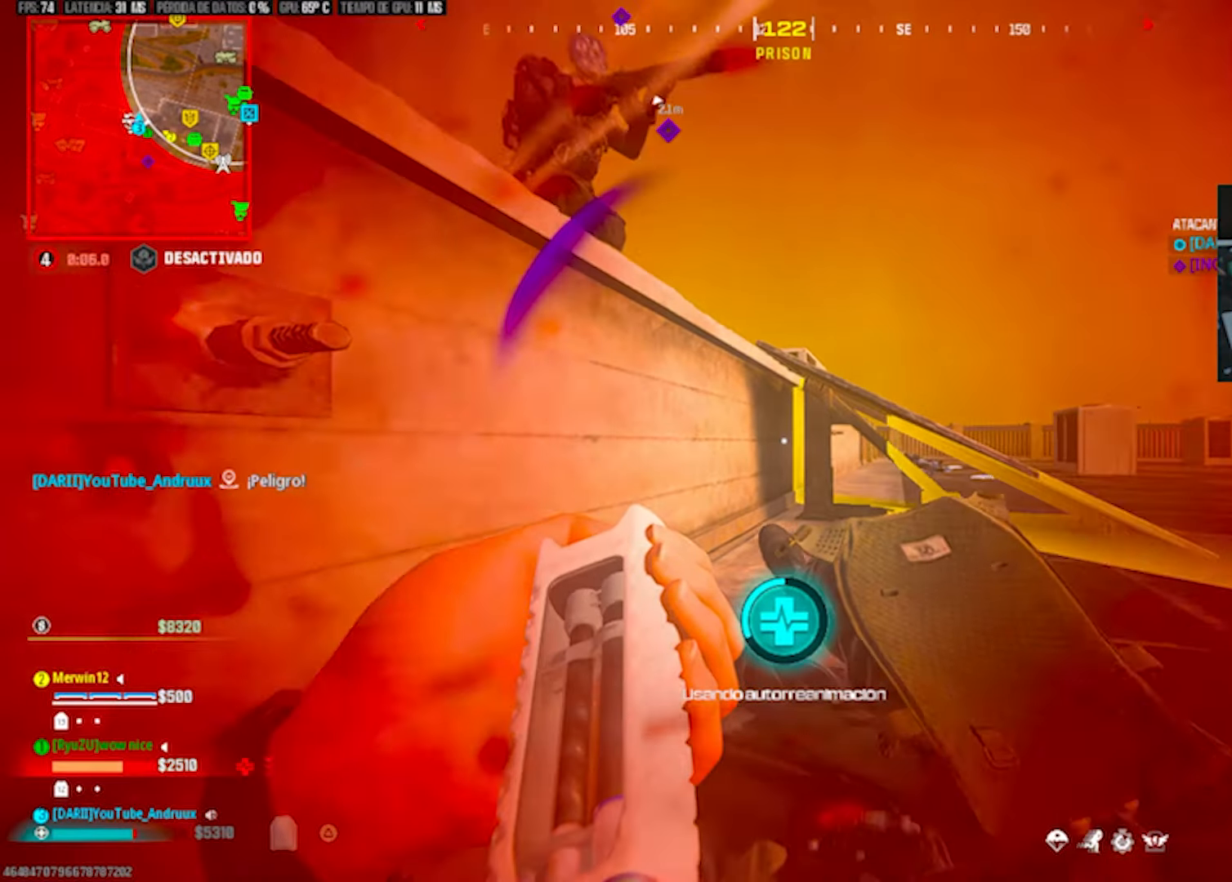
{"buttons": ["TRIANGLE", "DPAD_UP"], "left_stick": "center", "right_stick": "up", "events": [[350, "right_stick", "up"], [450, "DPAD_UP", "down"]]}
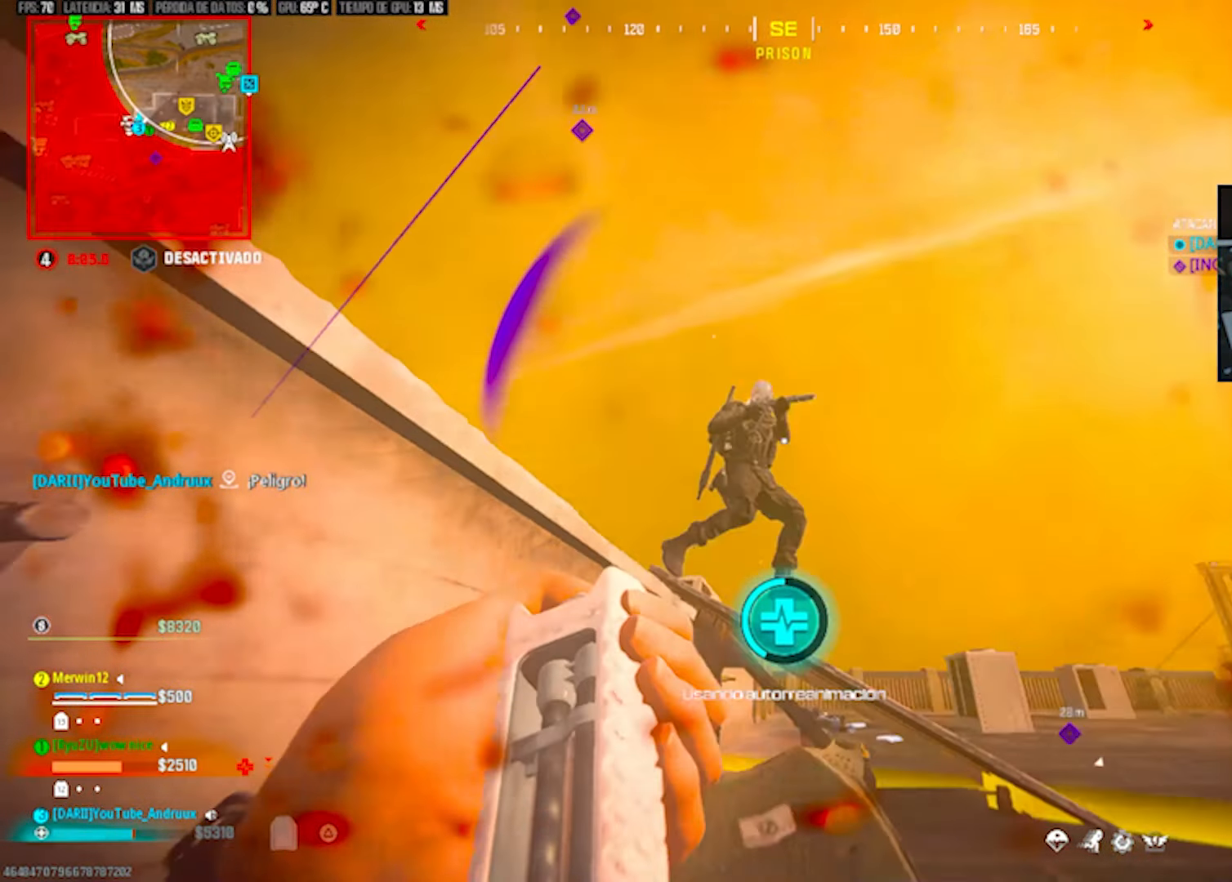
{"buttons": ["TRIANGLE", "DPAD_UP"], "left_stick": "center", "right_stick": "center", "events": [[17, "DPAD_UP", "up"], [50, "DPAD_UP", "down"], [83, "right_stick", "center"], [117, "DPAD_UP", "up"], [150, "right_stick", "down-right"], [183, "DPAD_UP", "down"], [283, "DPAD_UP", "up"], [283, "right_stick", "down-left"], [350, "DPAD_UP", "down"], [350, "right_stick", "center"]]}
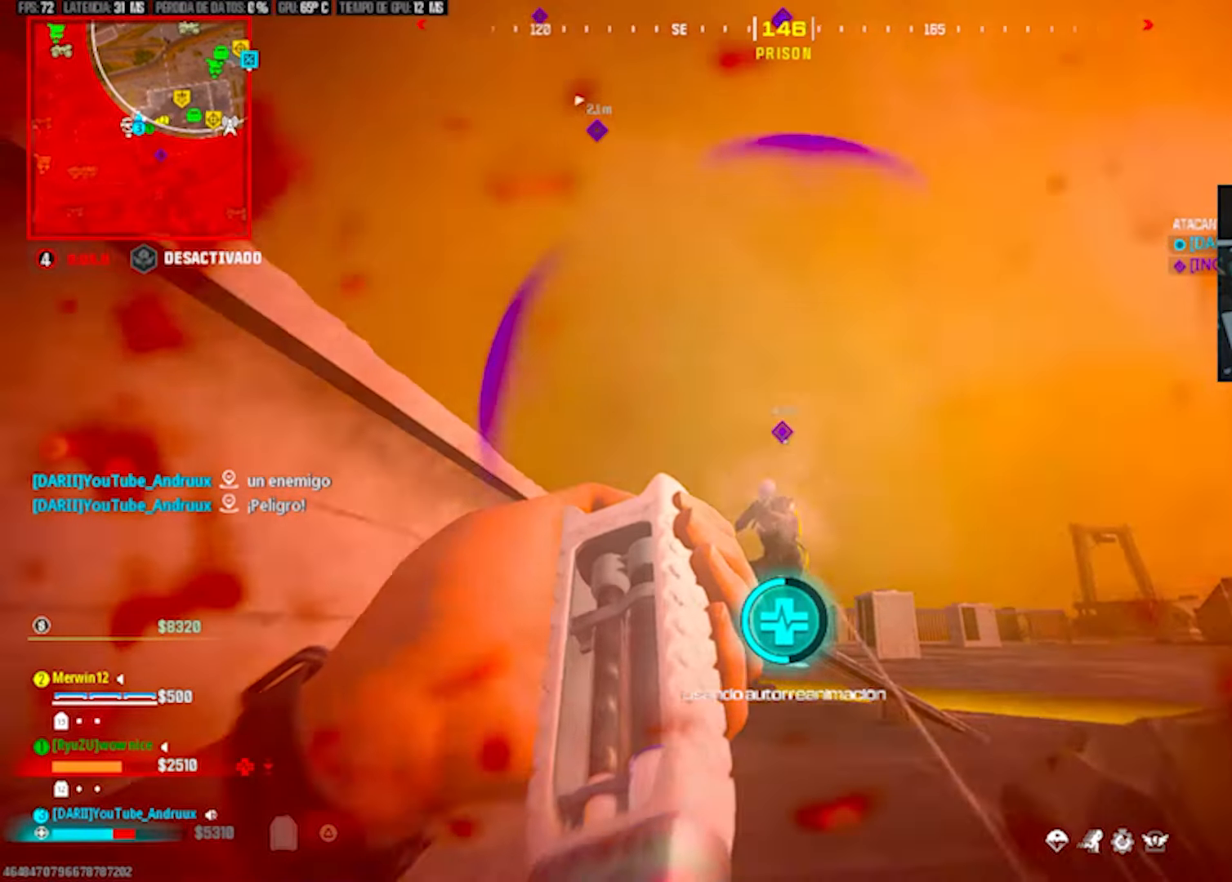
{"buttons": ["TRIANGLE", "DPAD_UP"], "left_stick": "center", "right_stick": "center", "events": [[50, "right_stick", "down"], [150, "right_stick", "center"], [283, "DPAD_UP", "up"], [317, "DPAD_UP", "down"], [450, "DPAD_UP", "up"], [483, "DPAD_UP", "down"]]}
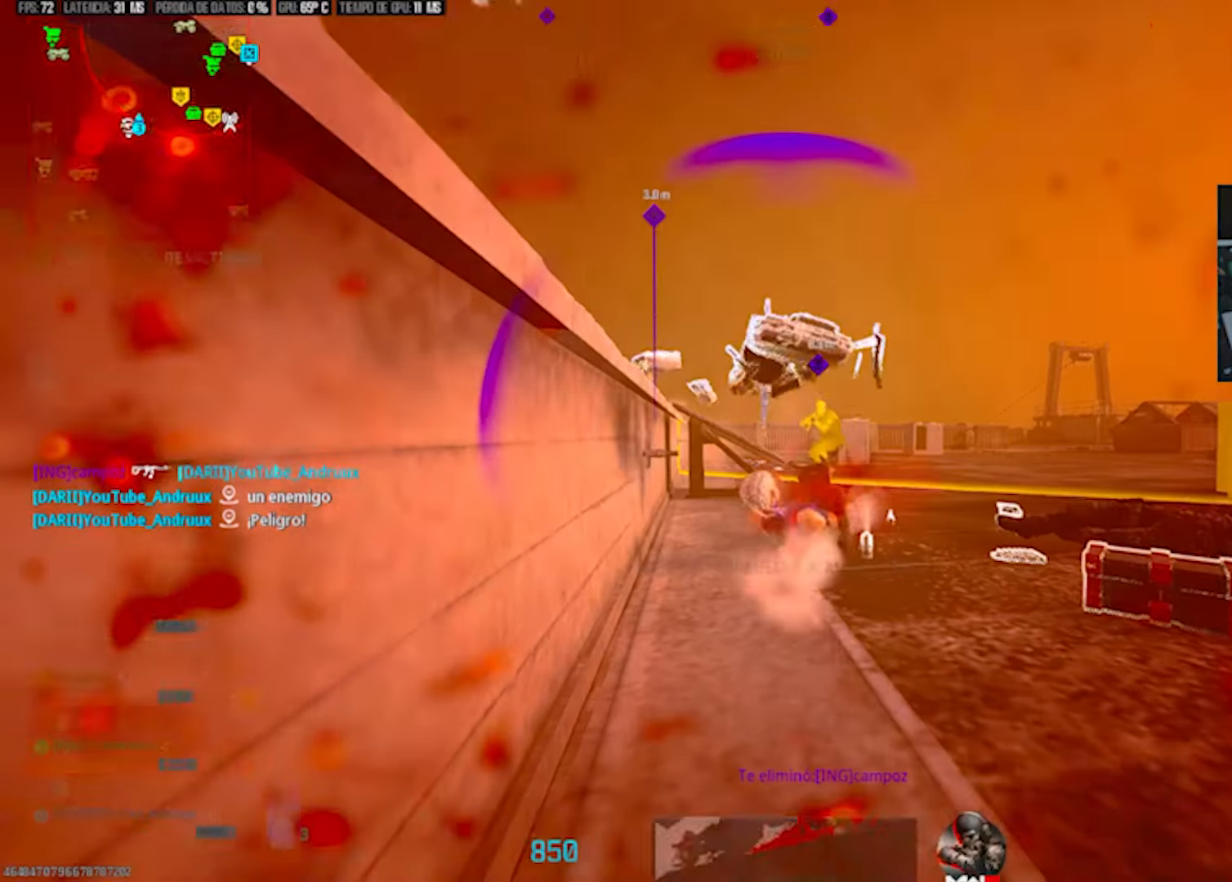
{"buttons": ["TRIANGLE"], "left_stick": "center", "right_stick": "center", "events": [[50, "DPAD_UP", "up"]]}
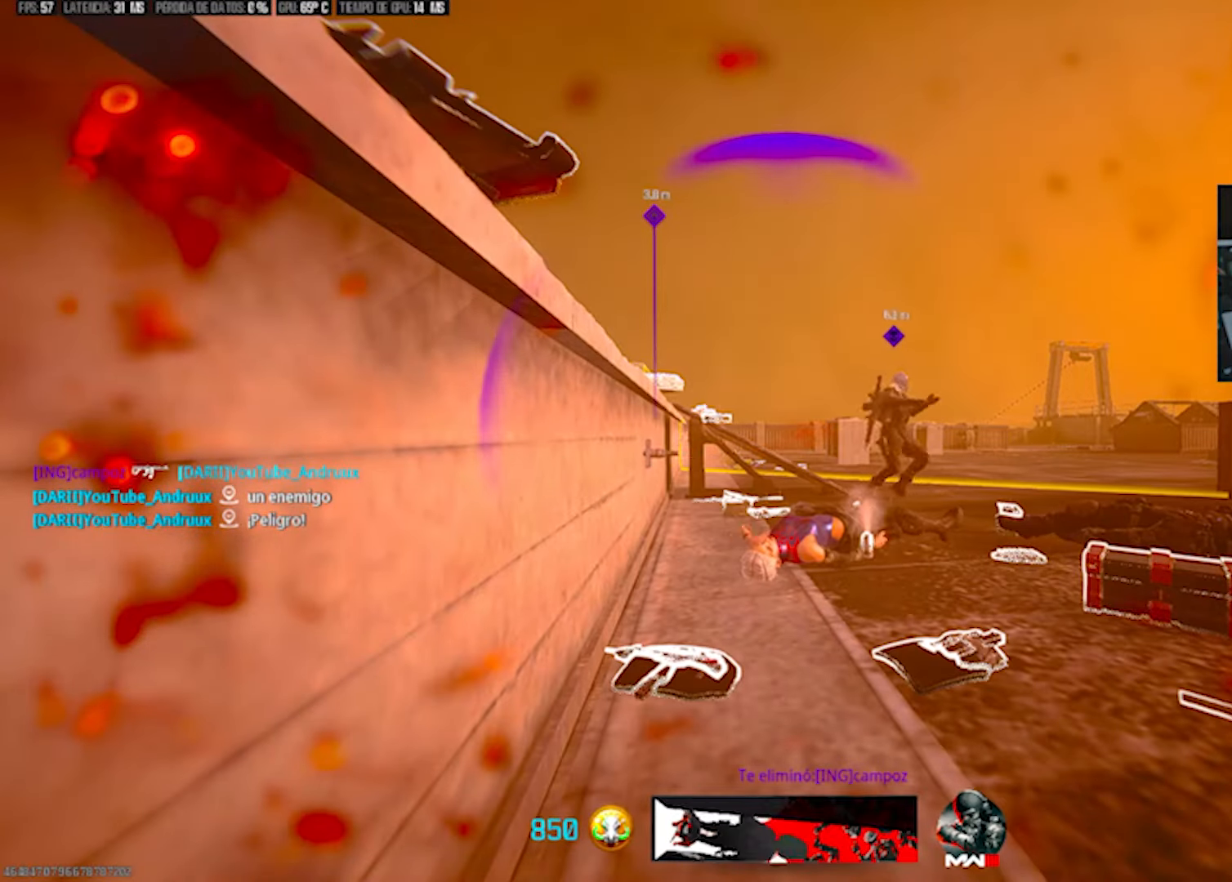
{"buttons": ["SQUARE"], "left_stick": "center", "right_stick": "center", "events": [[83, "SQUARE", "down"], [150, "SQUARE", "up"], [217, "SQUARE", "down"], [350, "SQUARE", "up"], [417, "SQUARE", "down"], [417, "TRIANGLE", "up"]]}
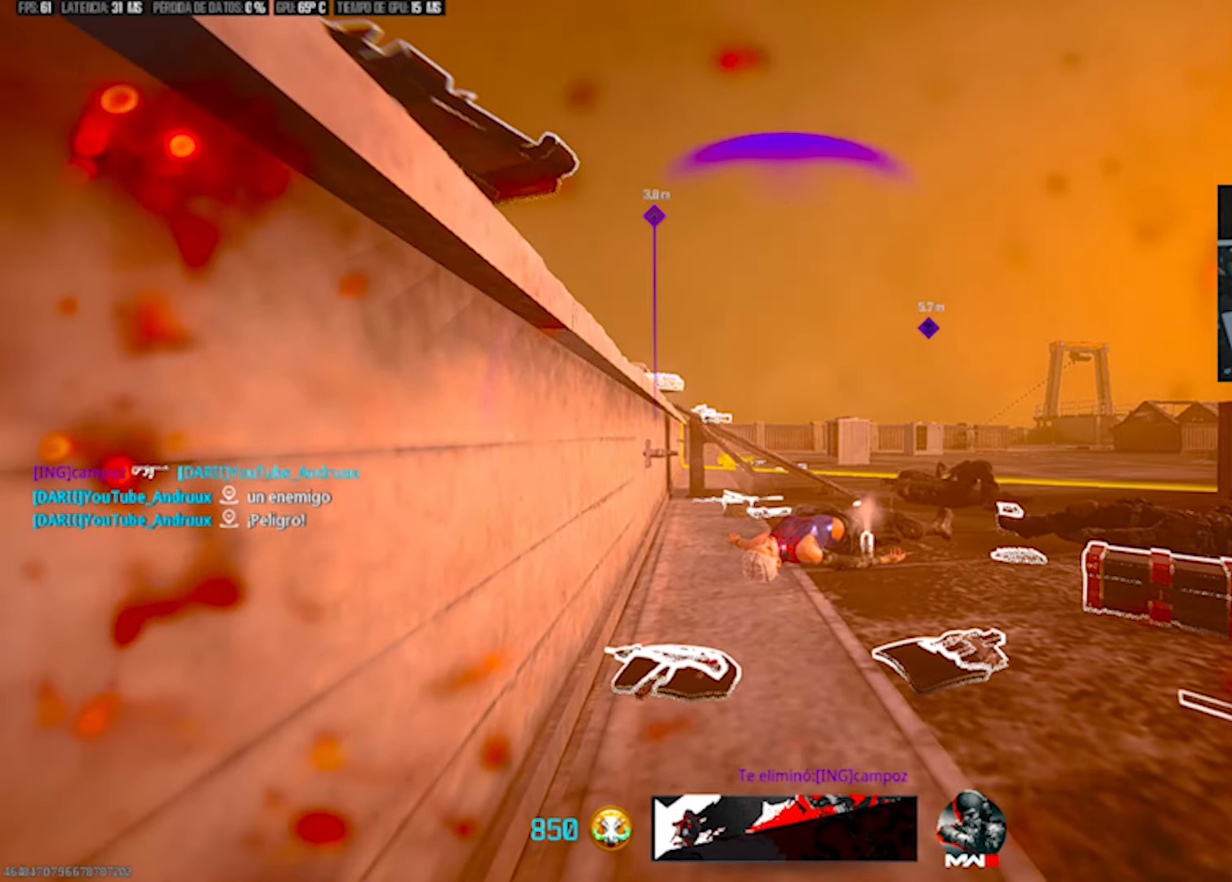
{"buttons": ["SQUARE"], "left_stick": "center", "right_stick": "center", "events": [[33, "SQUARE", "up"], [133, "SQUARE", "down"], [200, "SQUARE", "up"], [300, "SQUARE", "down"], [400, "SQUARE", "up"], [467, "SQUARE", "down"]]}
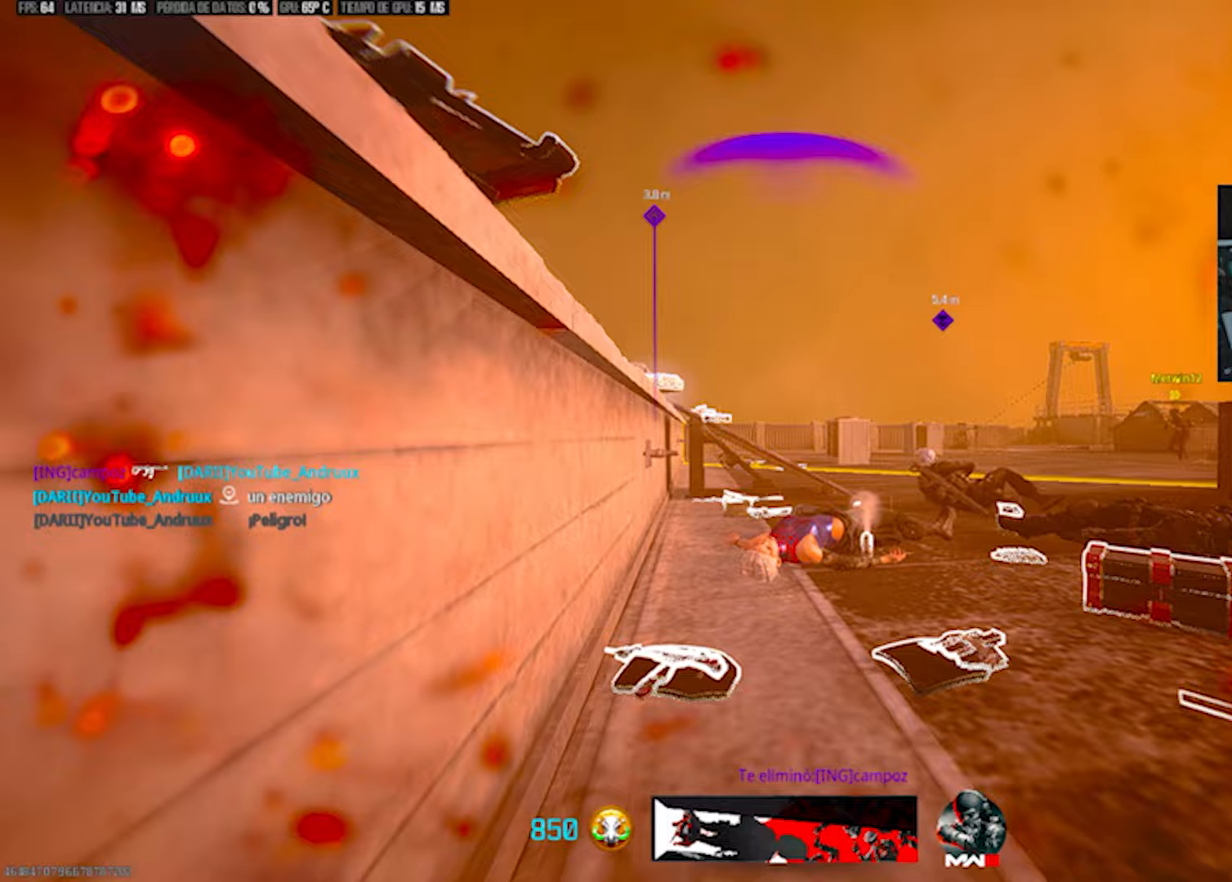
{"buttons": [], "left_stick": "center", "right_stick": "center", "events": [[100, "SQUARE", "up"], [167, "SQUARE", "down"], [267, "SQUARE", "up"], [333, "SQUARE", "down"], [467, "SQUARE", "up"]]}
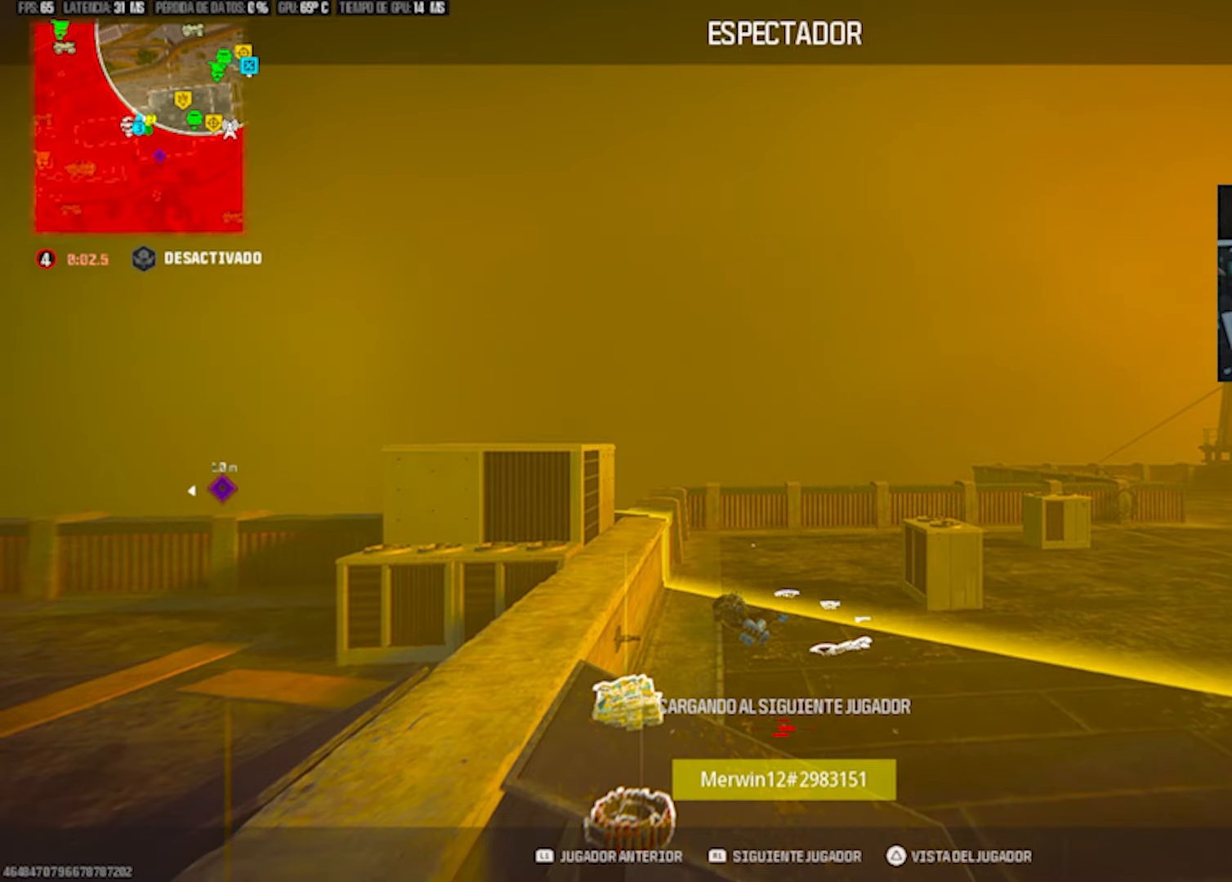
{"buttons": [], "left_stick": "center", "right_stick": "center", "events": [[33, "SQUARE", "down"], [133, "SQUARE", "up"], [200, "SQUARE", "down"], [333, "SQUARE", "up"], [400, "SQUARE", "down"], [500, "SQUARE", "up"]]}